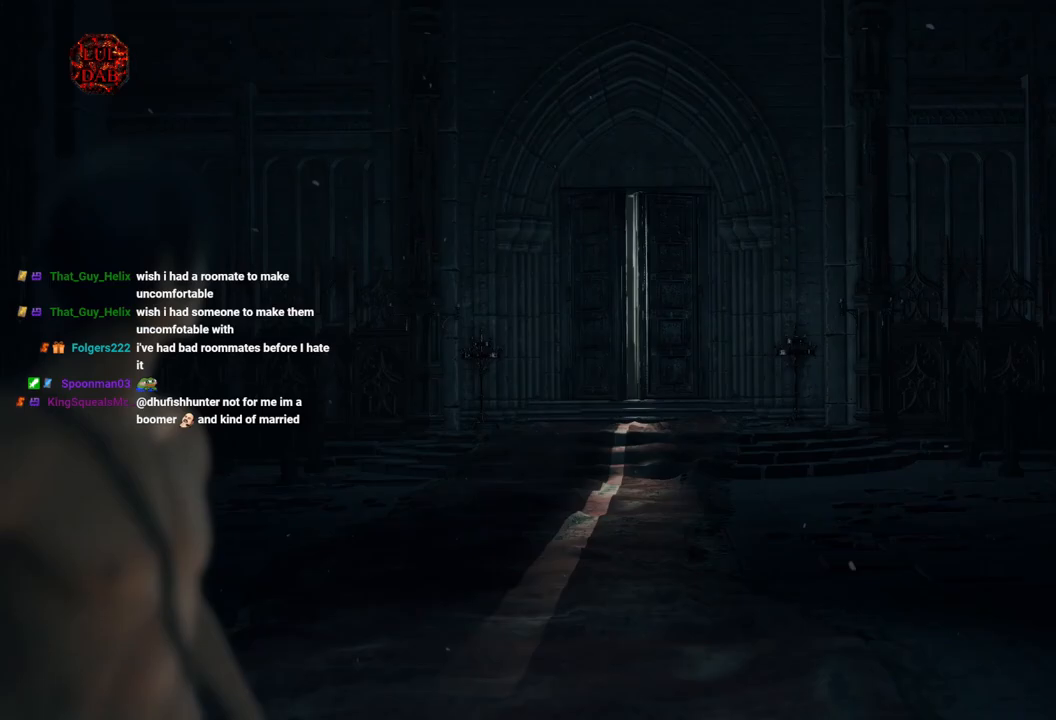
Gameplay with a controller (PlayStation layout); each line is a JSON object with the inputs held at the frame after it (dt_ms = milliseconds from this image to that frame). "events" lists button and stick changes between this image and that frame as [ms after this image, input, new state], when the widget could be followed in between.
{"dt_ms": 500, "buttons": [], "left_stick": "up", "right_stick": "center", "events": [[350, "left_stick", "up"]]}
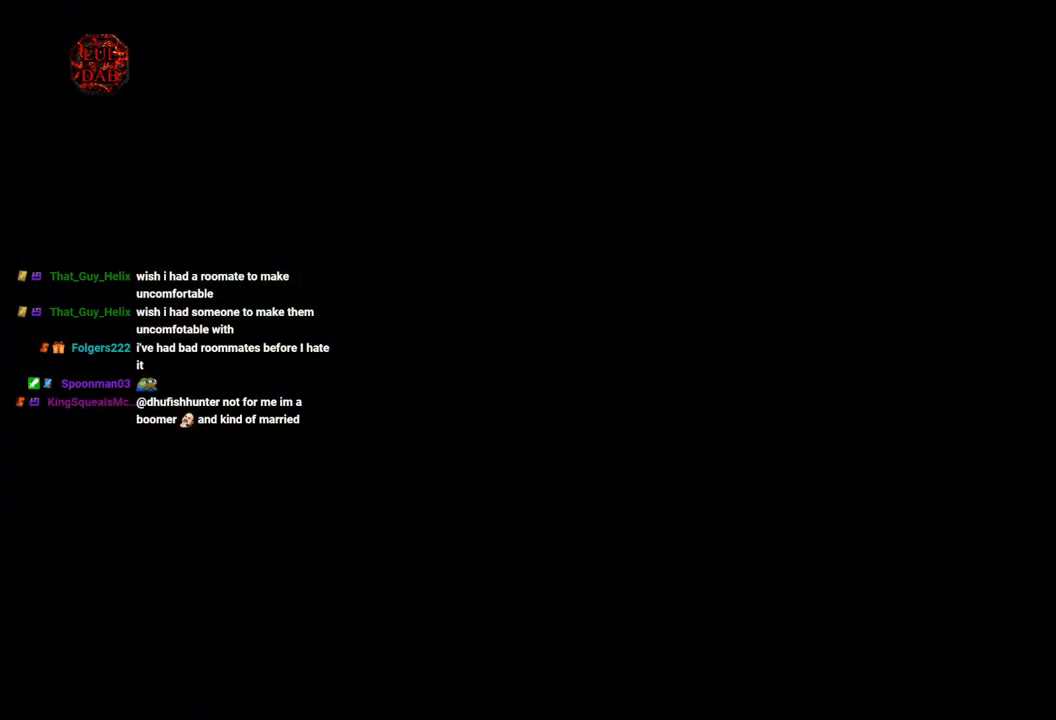
{"dt_ms": 500, "buttons": ["CIRCLE"], "left_stick": "up", "right_stick": "center", "events": [[467, "CIRCLE", "down"]]}
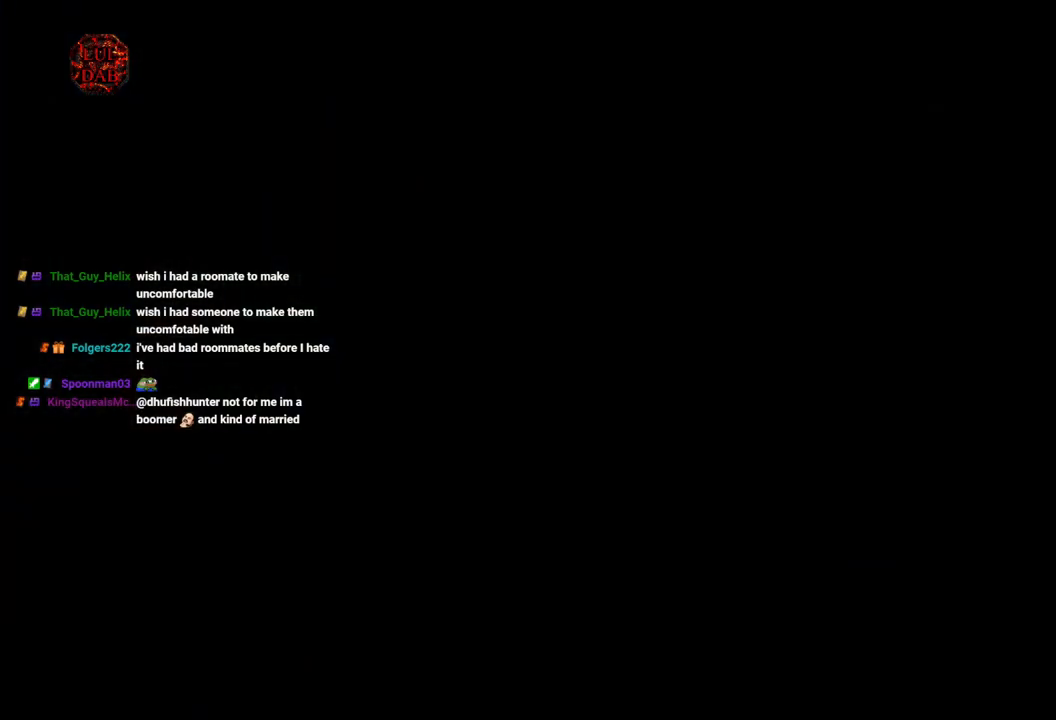
{"dt_ms": 500, "buttons": ["CIRCLE"], "left_stick": "up", "right_stick": "center", "events": []}
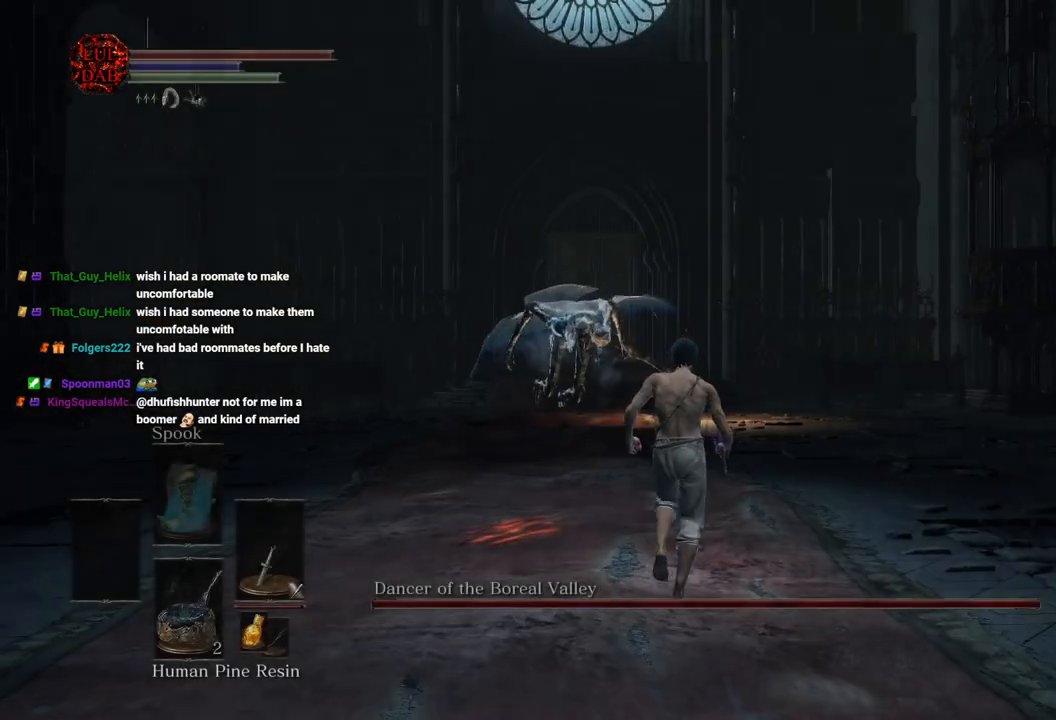
{"dt_ms": 500, "buttons": ["CIRCLE"], "left_stick": "up", "right_stick": "center", "events": []}
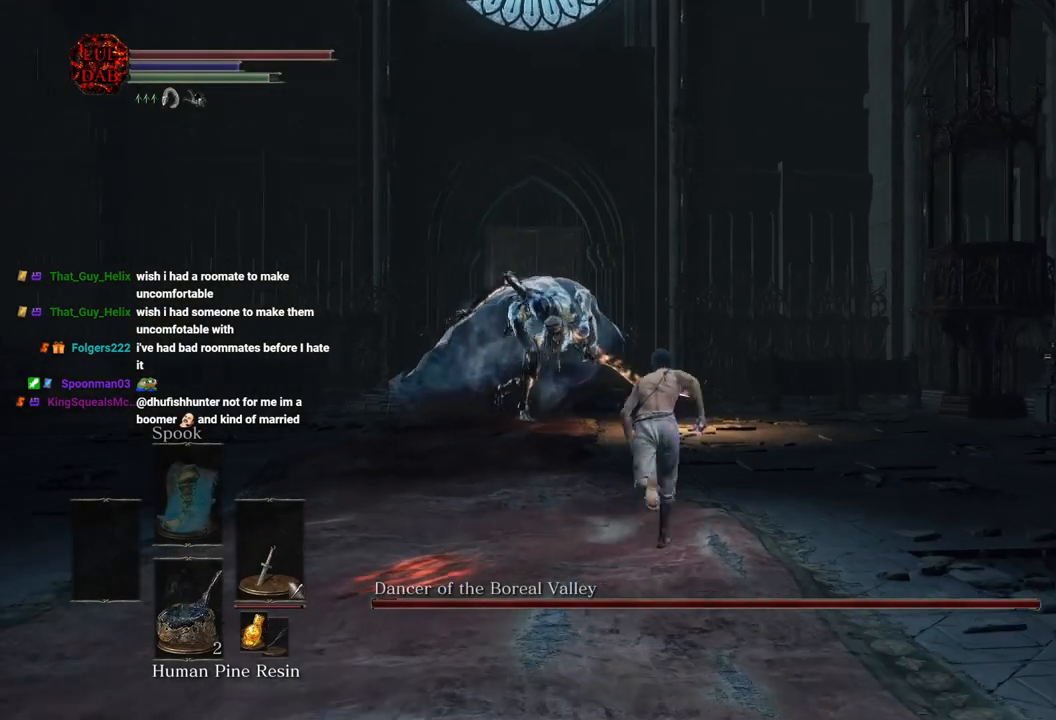
{"dt_ms": 500, "buttons": ["CIRCLE"], "left_stick": "up", "right_stick": "down", "events": [[300, "right_stick", "down"]]}
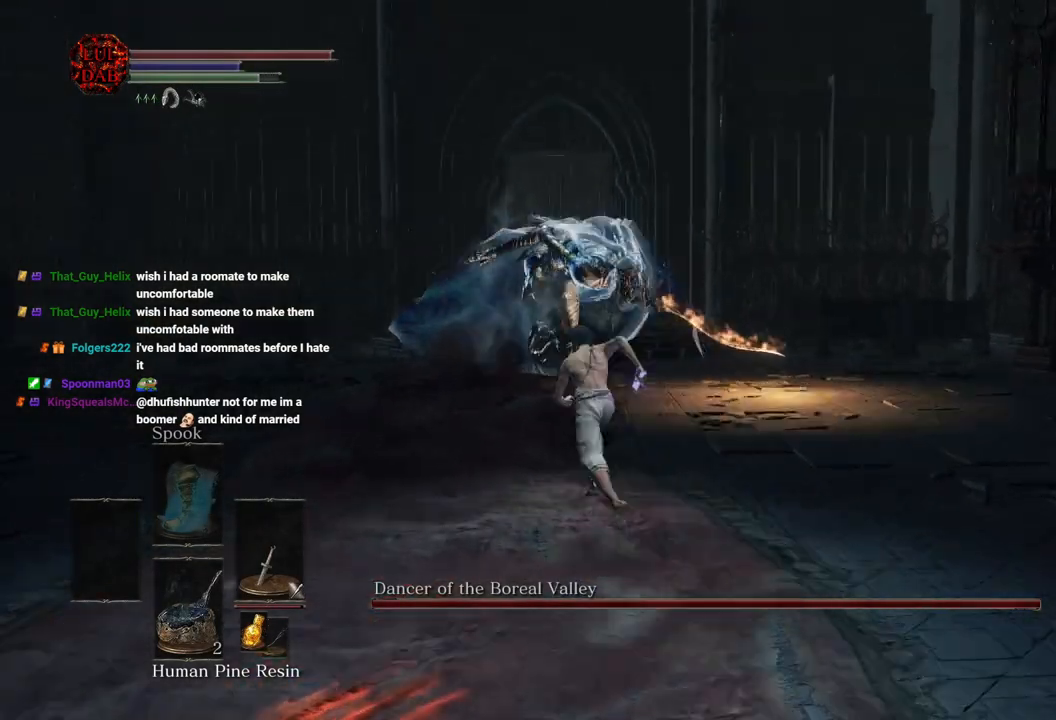
{"dt_ms": 500, "buttons": ["CIRCLE"], "left_stick": "up", "right_stick": "center", "events": [[183, "R3", "down"], [183, "right_stick", "center"], [300, "R3", "up"]]}
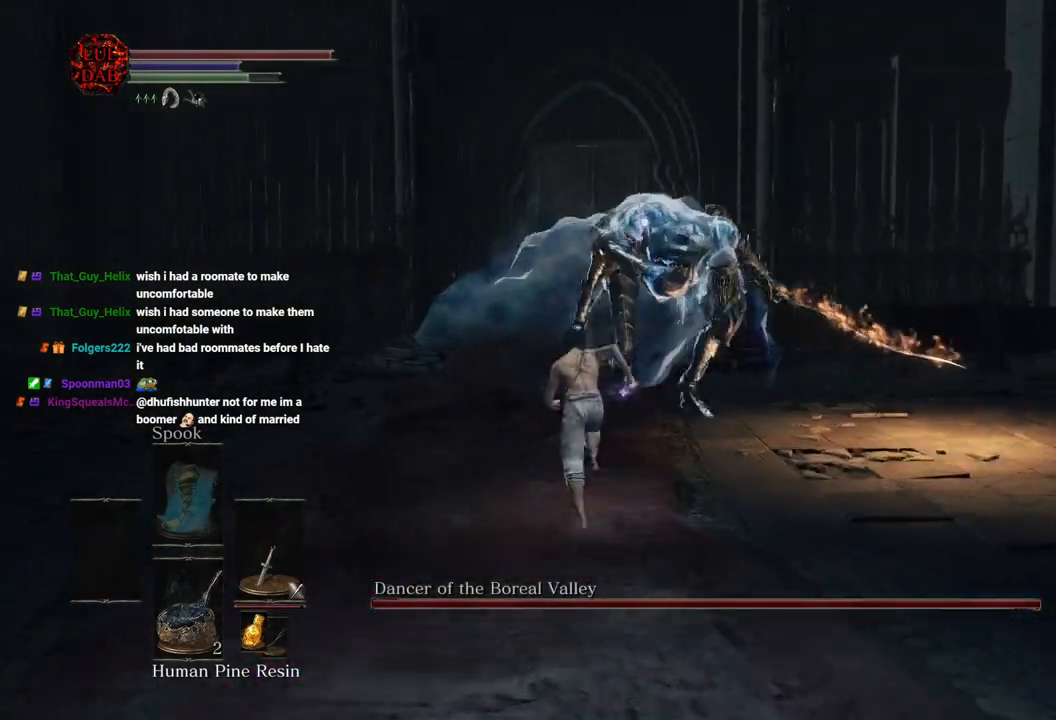
{"dt_ms": 500, "buttons": ["CIRCLE"], "left_stick": "up", "right_stick": "center", "events": []}
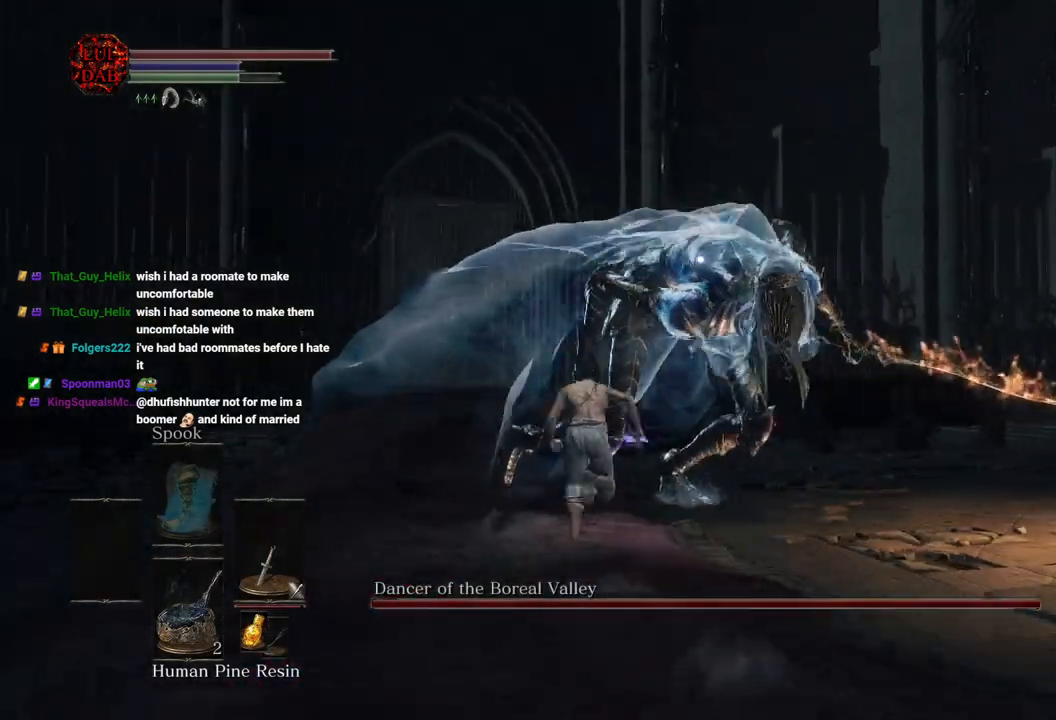
{"dt_ms": 500, "buttons": ["R1"], "left_stick": "up", "right_stick": "center", "events": [[67, "CIRCLE", "up"], [467, "R1", "down"]]}
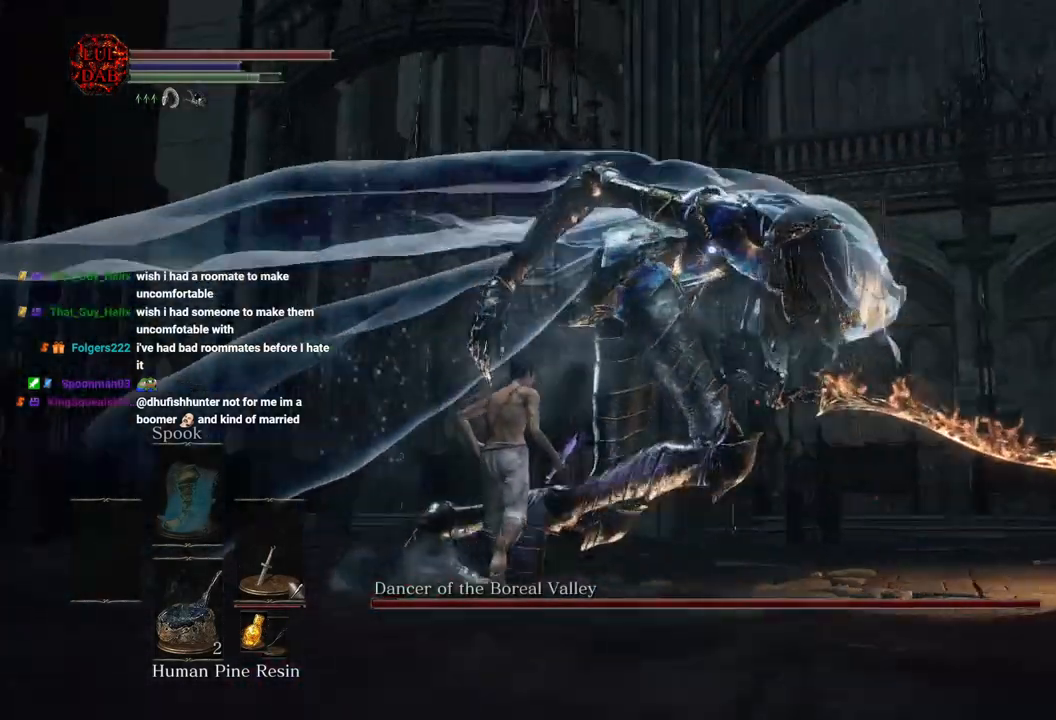
{"dt_ms": 500, "buttons": [], "left_stick": "up", "right_stick": "center", "events": [[150, "R1", "up"]]}
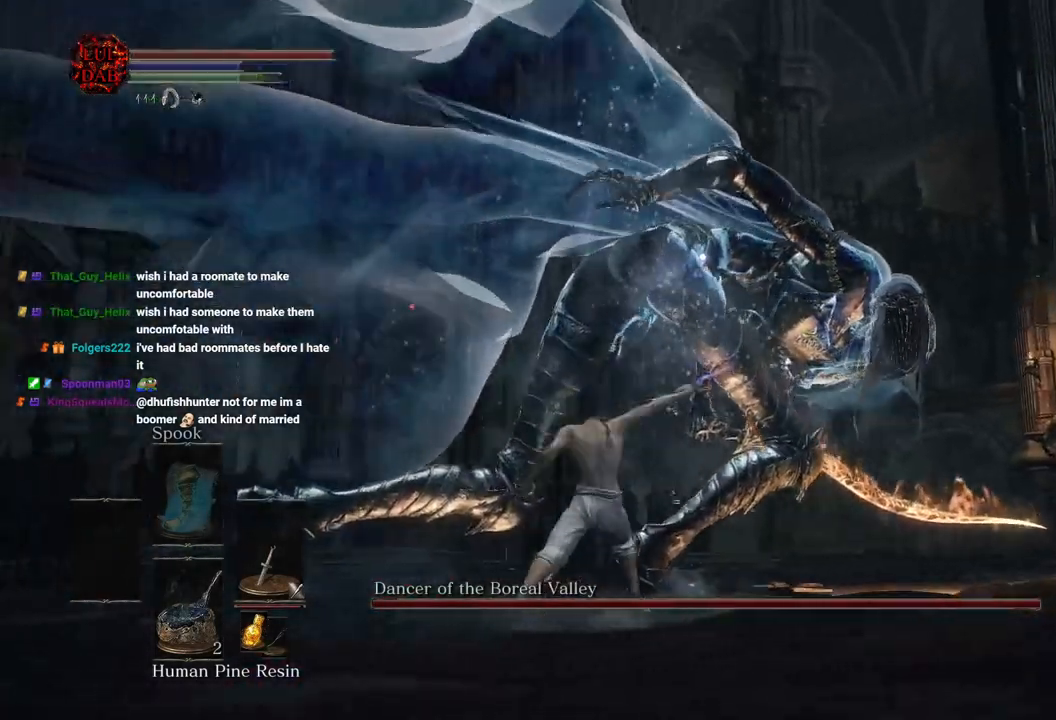
{"dt_ms": 500, "buttons": [], "left_stick": "left", "right_stick": "center", "events": [[117, "left_stick", "up-right"], [317, "left_stick", "down-right"], [483, "left_stick", "left"]]}
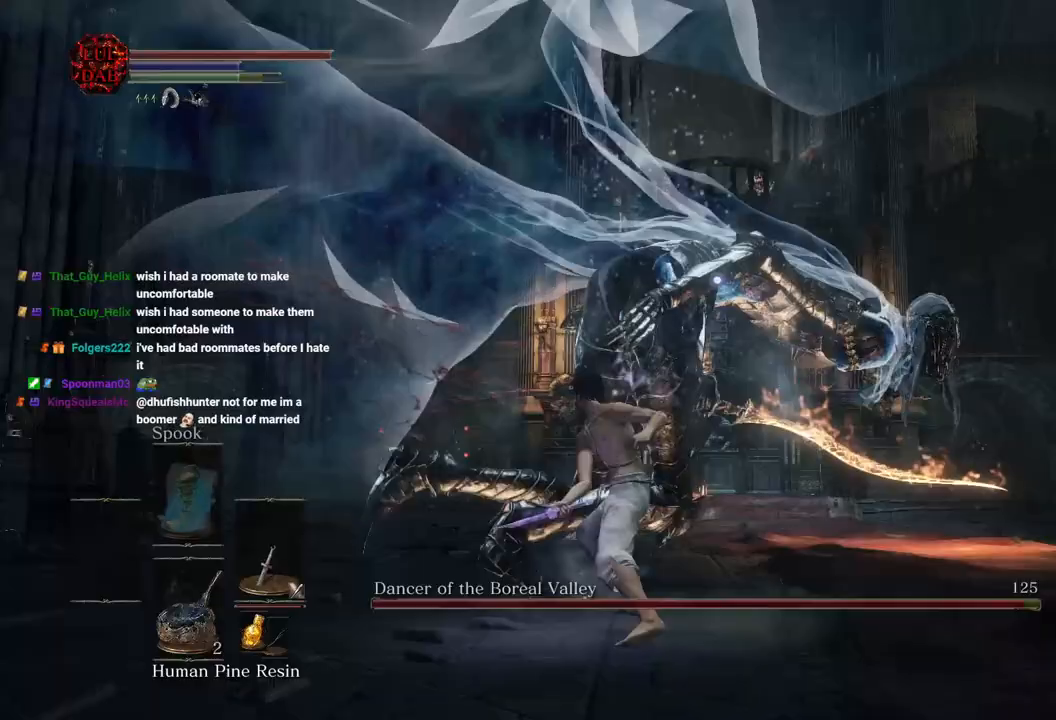
{"dt_ms": 500, "buttons": [], "left_stick": "up-left", "right_stick": "center", "events": [[217, "left_stick", "up-left"], [267, "R1", "down"], [417, "R1", "up"]]}
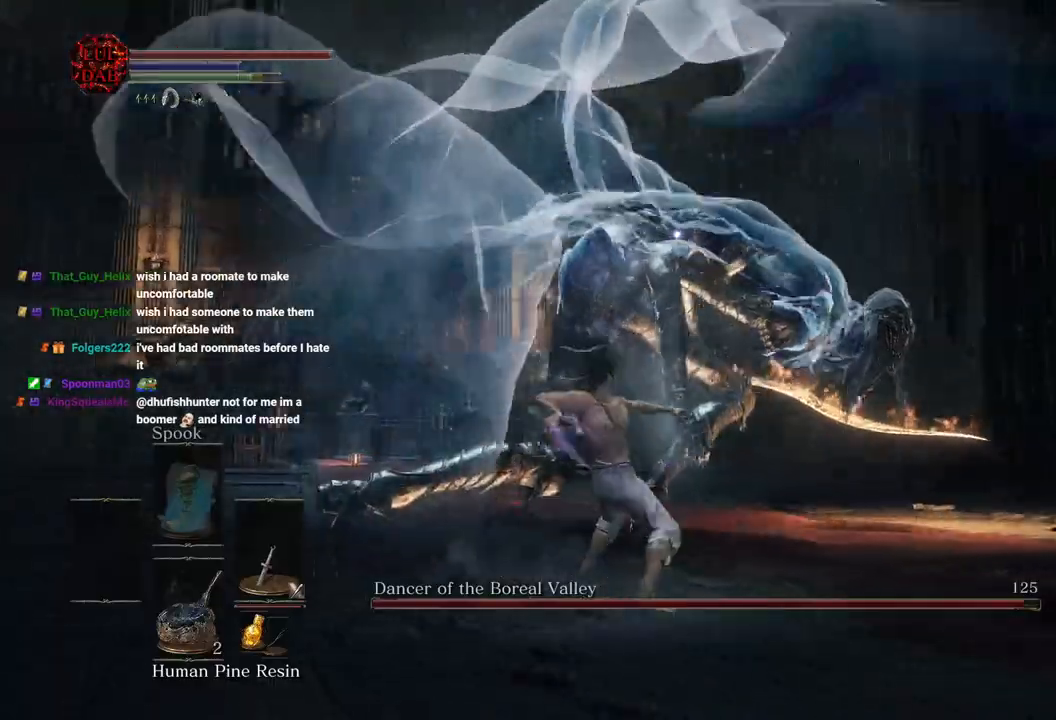
{"dt_ms": 500, "buttons": [], "left_stick": "center", "right_stick": "center", "events": [[467, "left_stick", "center"]]}
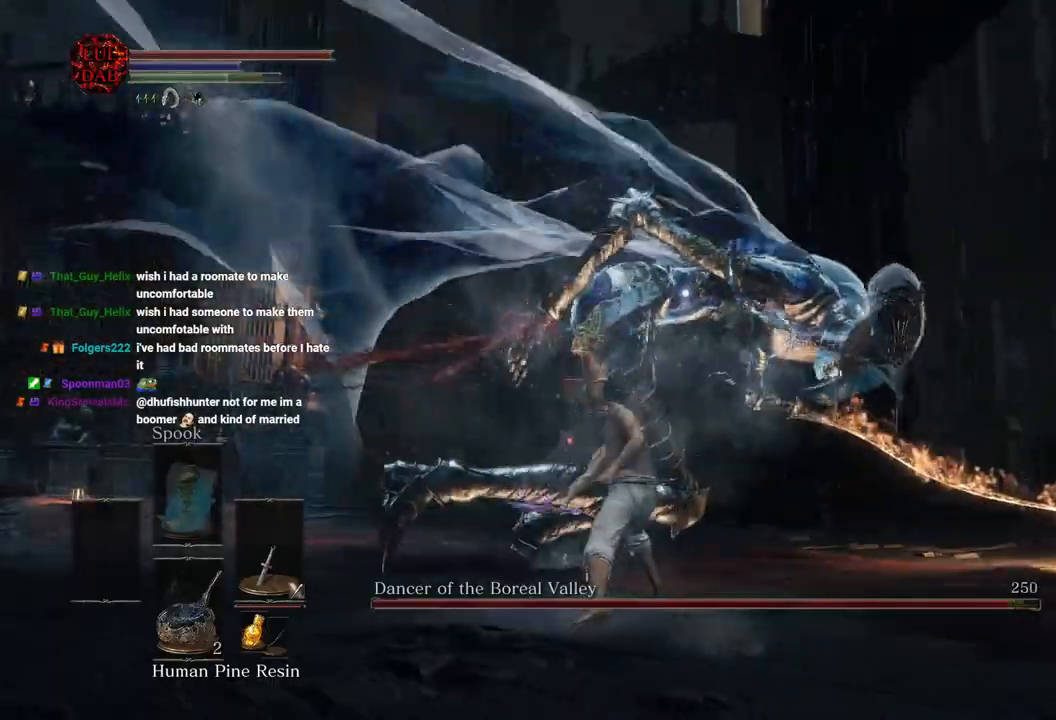
{"dt_ms": 500, "buttons": [], "left_stick": "up-left", "right_stick": "center", "events": [[50, "left_stick", "up"], [233, "left_stick", "center"], [283, "left_stick", "left"], [300, "right_stick", "right"], [367, "right_stick", "center"], [383, "left_stick", "up-left"]]}
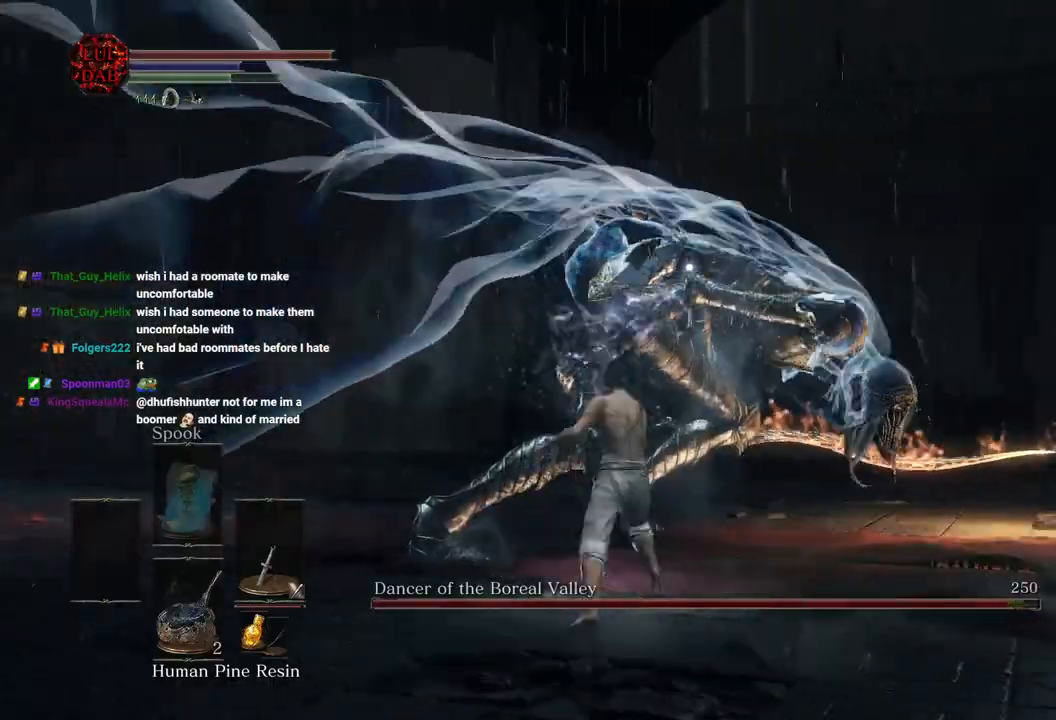
{"dt_ms": 500, "buttons": [], "left_stick": "down-left", "right_stick": "center", "events": [[233, "left_stick", "down-left"]]}
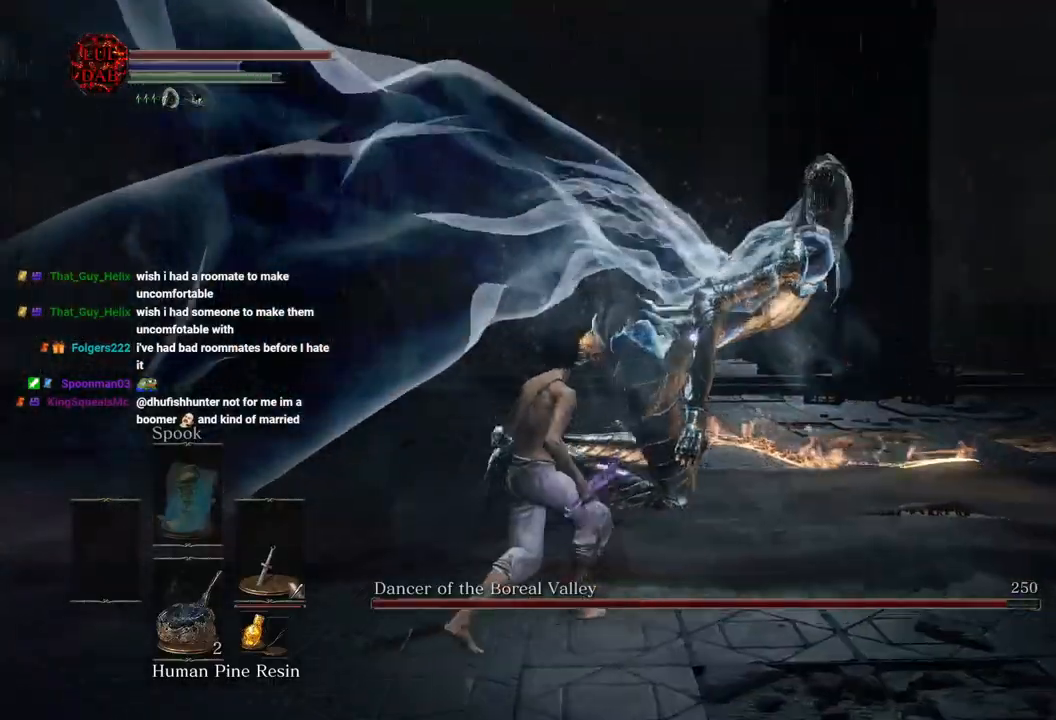
{"dt_ms": 500, "buttons": [], "left_stick": "left", "right_stick": "center", "events": [[17, "right_stick", "right"], [150, "left_stick", "left"], [350, "right_stick", "center"]]}
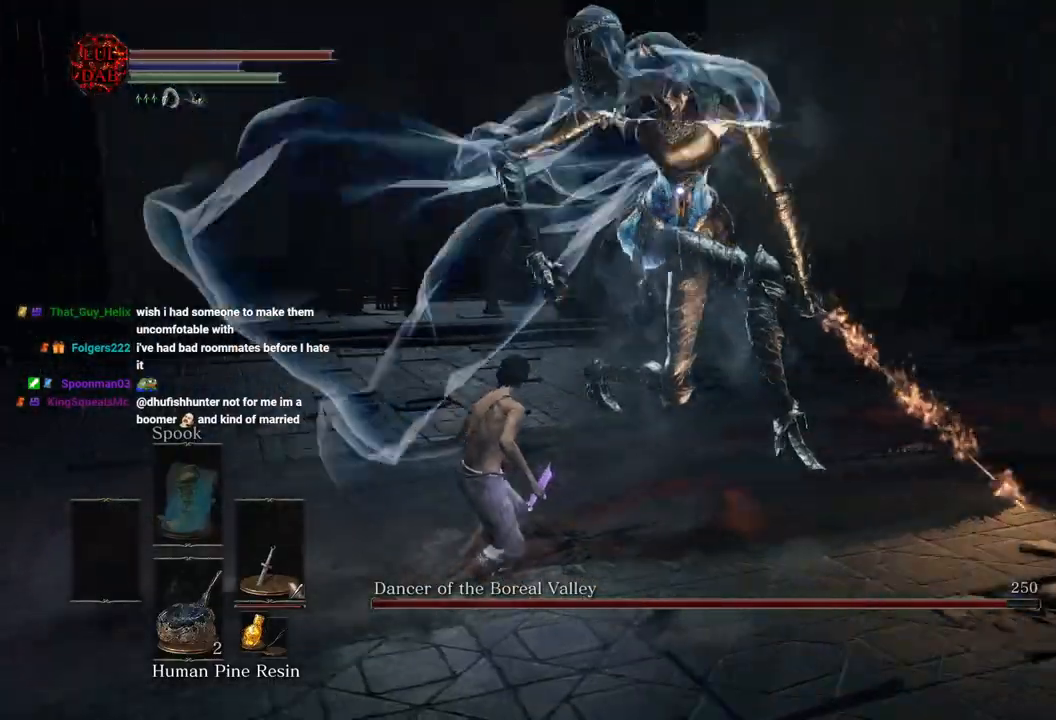
{"dt_ms": 500, "buttons": [], "left_stick": "up-left", "right_stick": "center", "events": [[50, "left_stick", "up-left"], [117, "right_stick", "up-right"], [183, "CIRCLE", "down"], [250, "right_stick", "center"], [350, "CIRCLE", "up"]]}
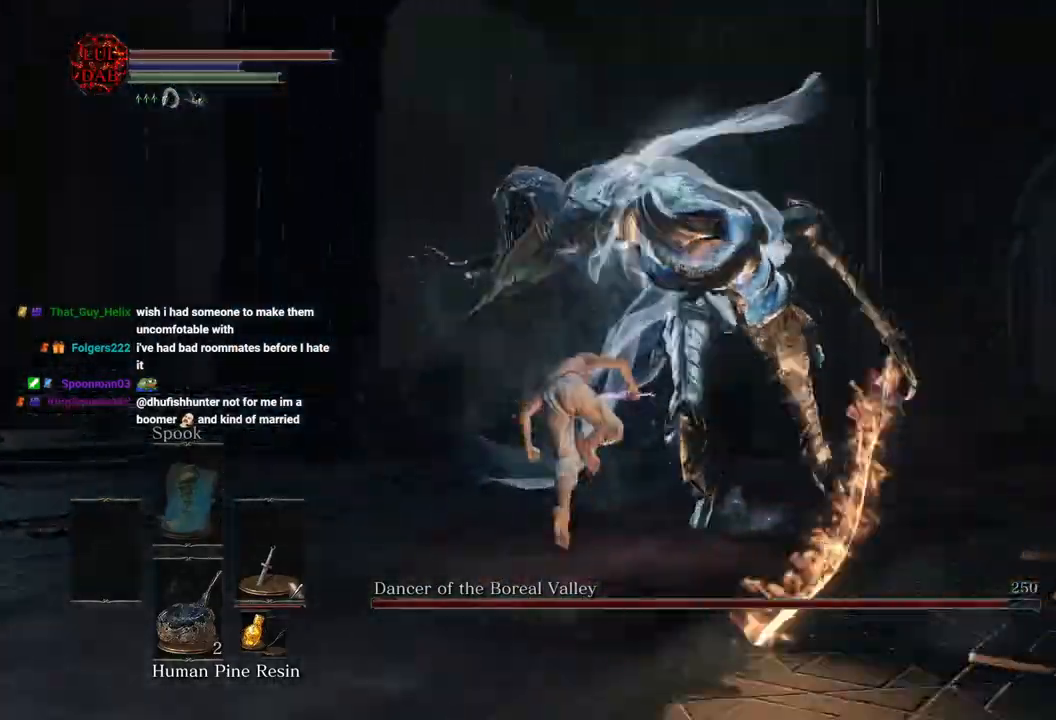
{"dt_ms": 500, "buttons": [], "left_stick": "up-left", "right_stick": "center", "events": []}
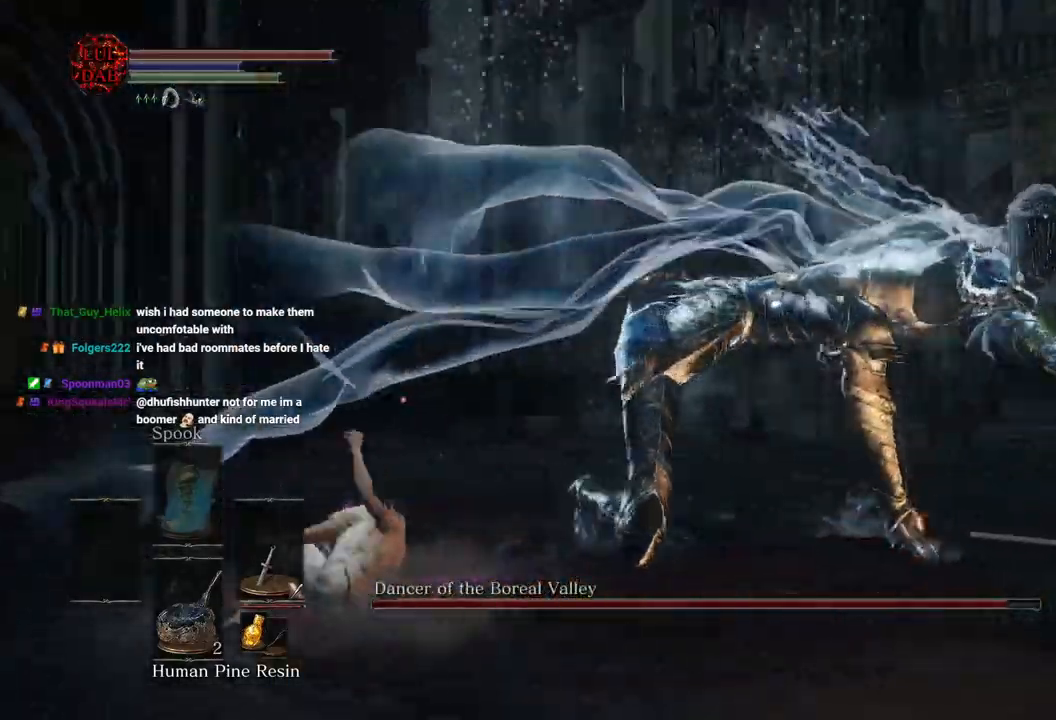
{"dt_ms": 500, "buttons": [], "left_stick": "center", "right_stick": "center", "events": [[33, "left_stick", "up"], [283, "R1", "down"], [450, "R1", "up"], [483, "left_stick", "center"]]}
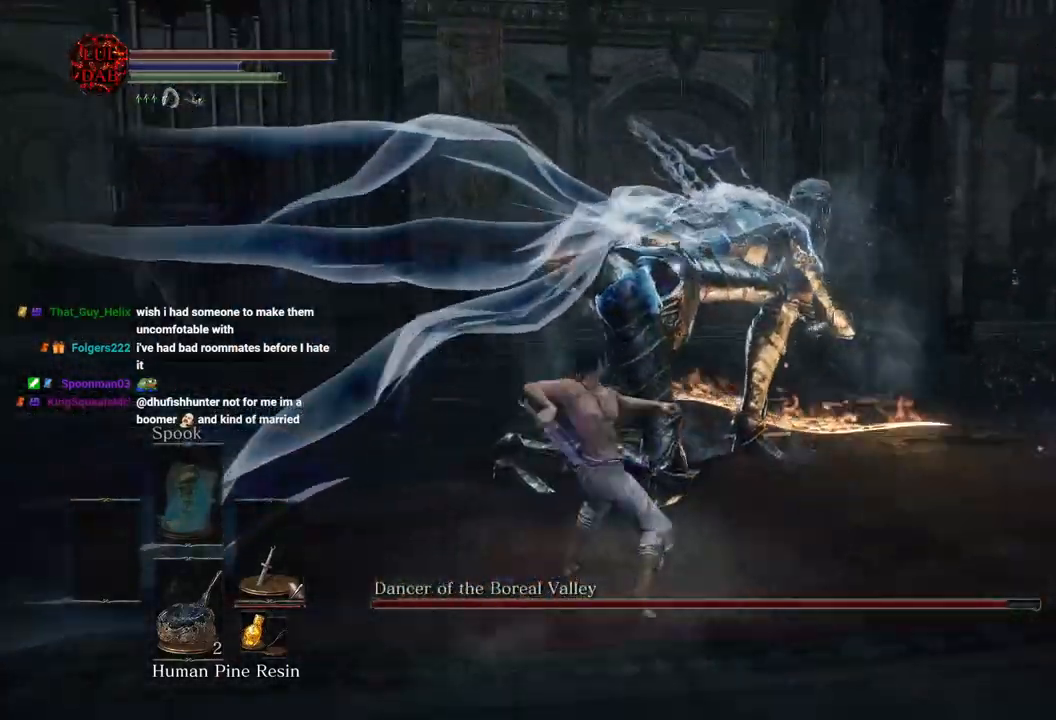
{"dt_ms": 1000, "buttons": [], "left_stick": "center", "right_stick": "center"}
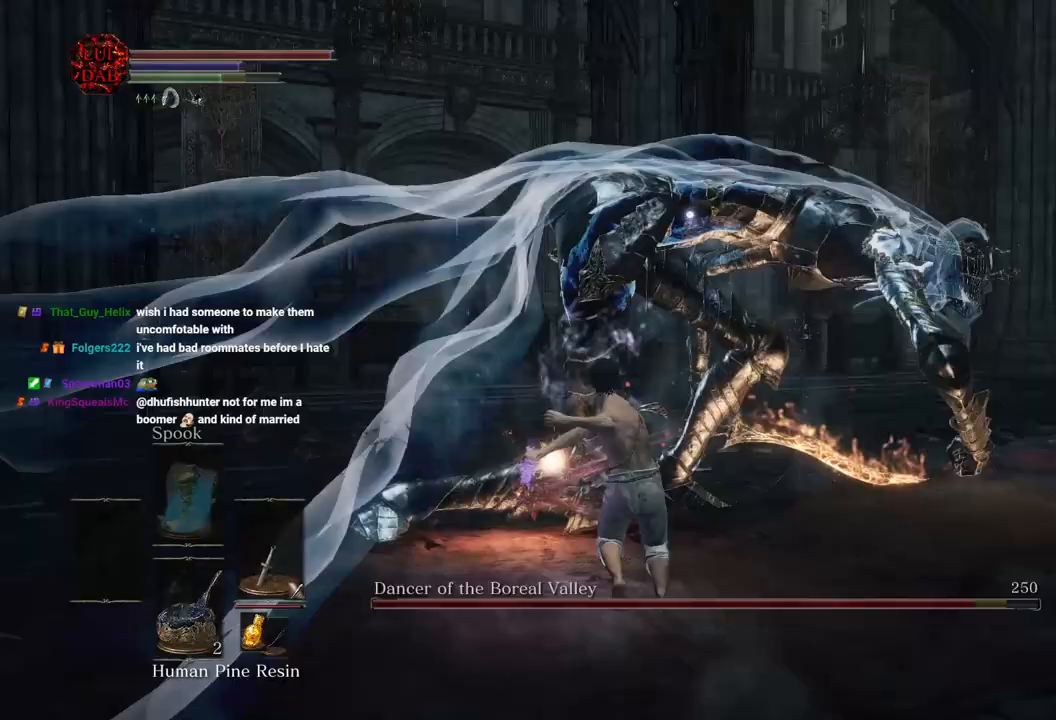
{"dt_ms": 500, "buttons": [], "left_stick": "down", "right_stick": "left", "events": [[100, "right_stick", "left"], [283, "left_stick", "down"]]}
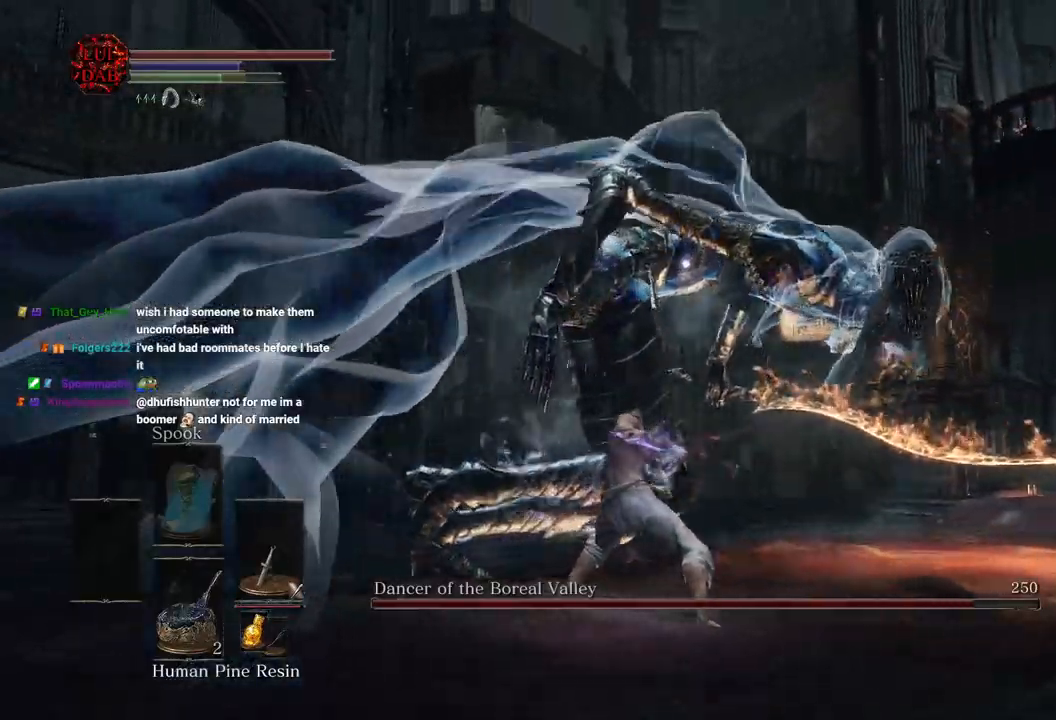
{"dt_ms": 500, "buttons": ["R1"], "left_stick": "up", "right_stick": "center", "events": [[83, "left_stick", "left"], [133, "left_stick", "up-left"], [350, "left_stick", "up"], [400, "R1", "down"], [417, "right_stick", "down"], [500, "right_stick", "center"]]}
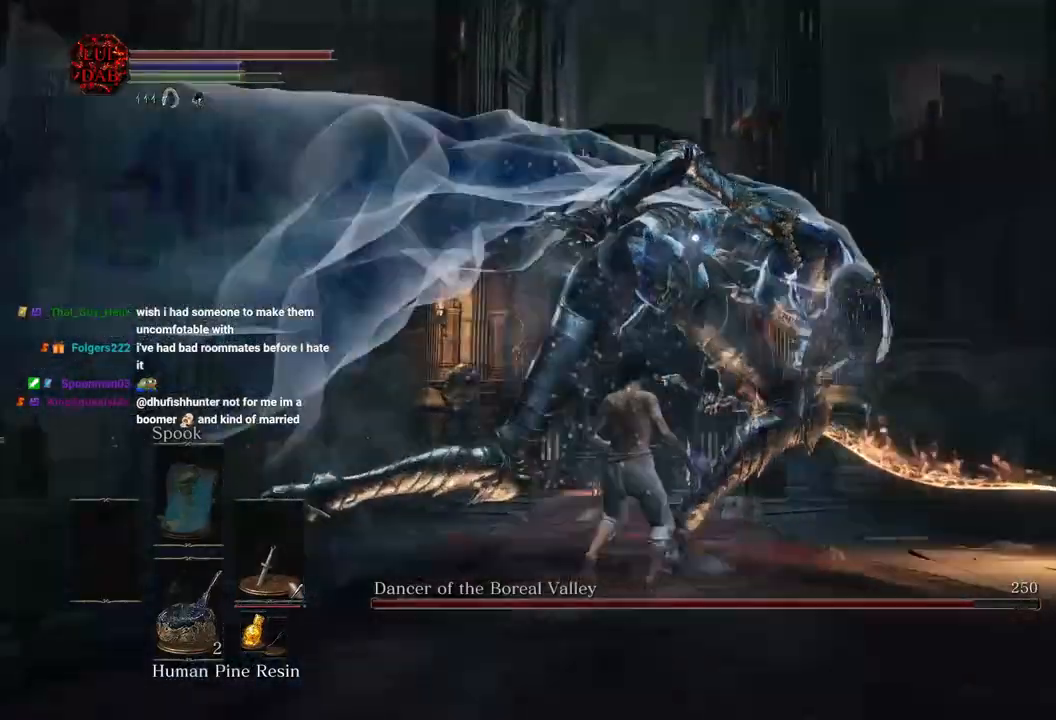
{"dt_ms": 1000, "buttons": [], "left_stick": "up-left", "right_stick": "center"}
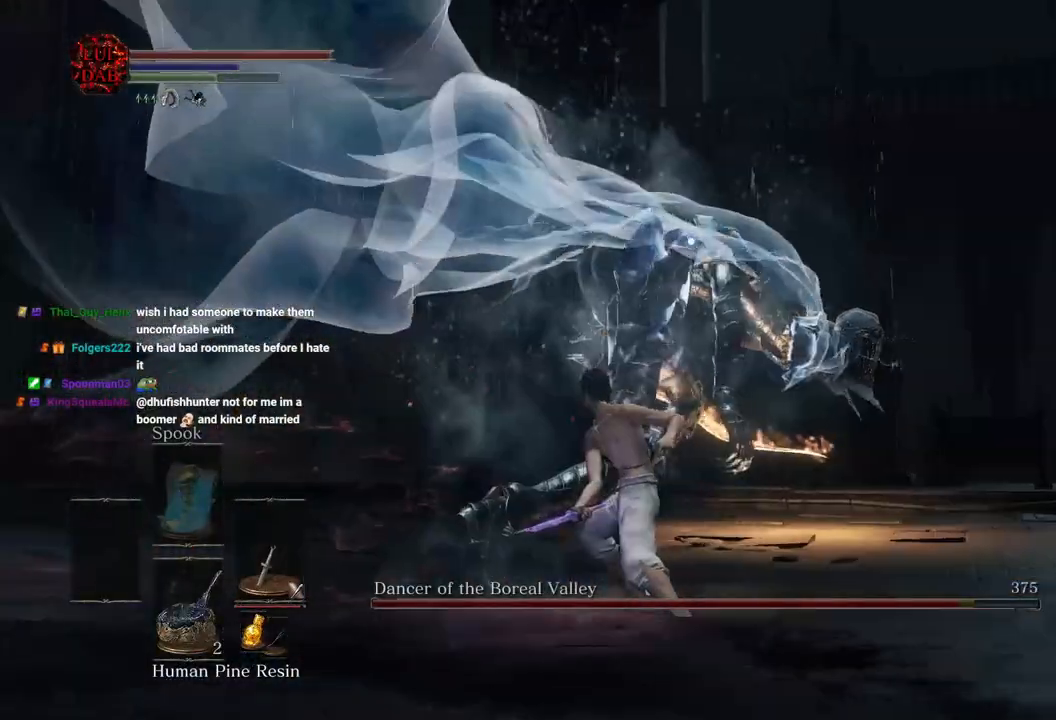
{"dt_ms": 500, "buttons": ["CIRCLE"], "left_stick": "up", "right_stick": "center", "events": [[67, "left_stick", "up"], [450, "CIRCLE", "down"]]}
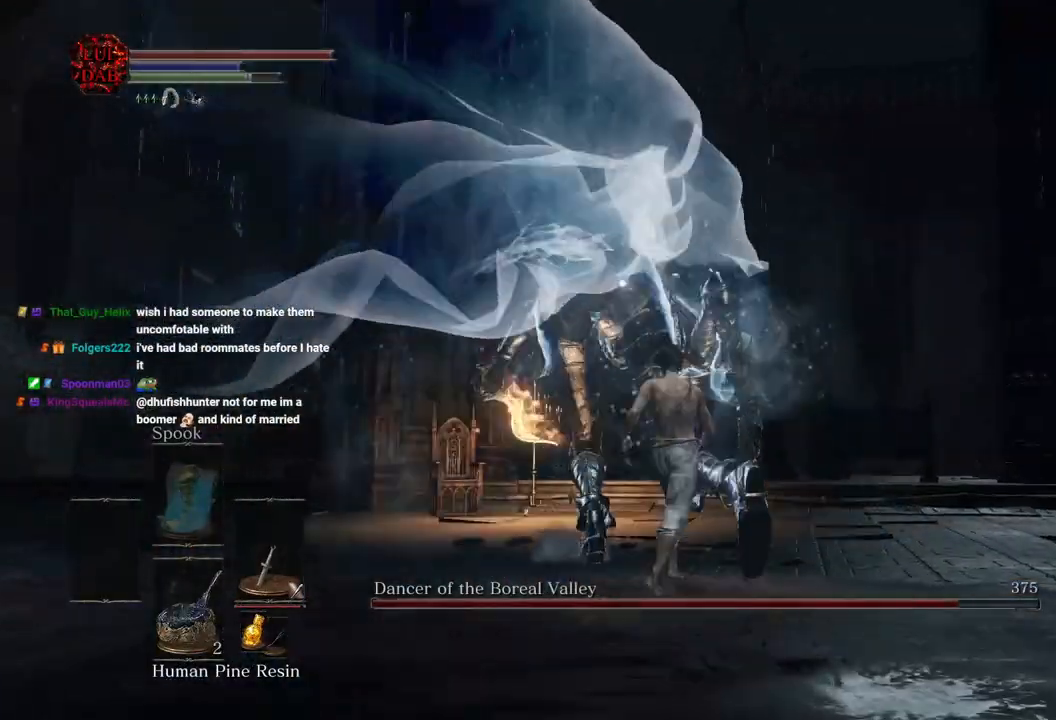
{"dt_ms": 500, "buttons": ["CIRCLE"], "left_stick": "up", "right_stick": "center", "events": []}
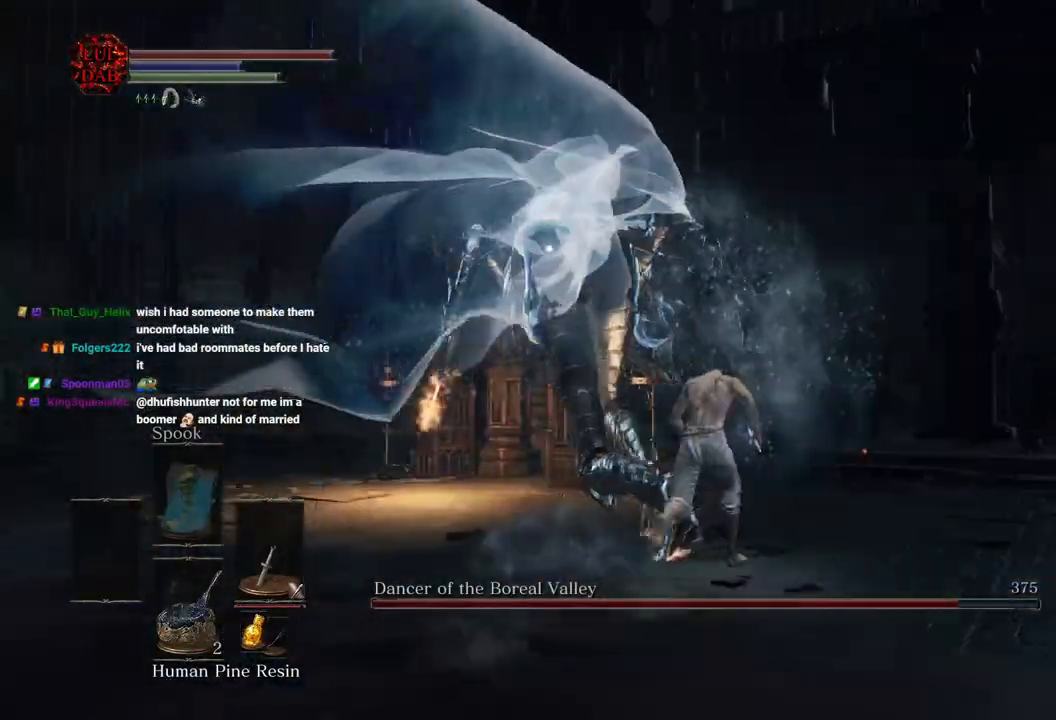
{"dt_ms": 500, "buttons": [], "left_stick": "up", "right_stick": "center", "events": [[467, "CIRCLE", "up"]]}
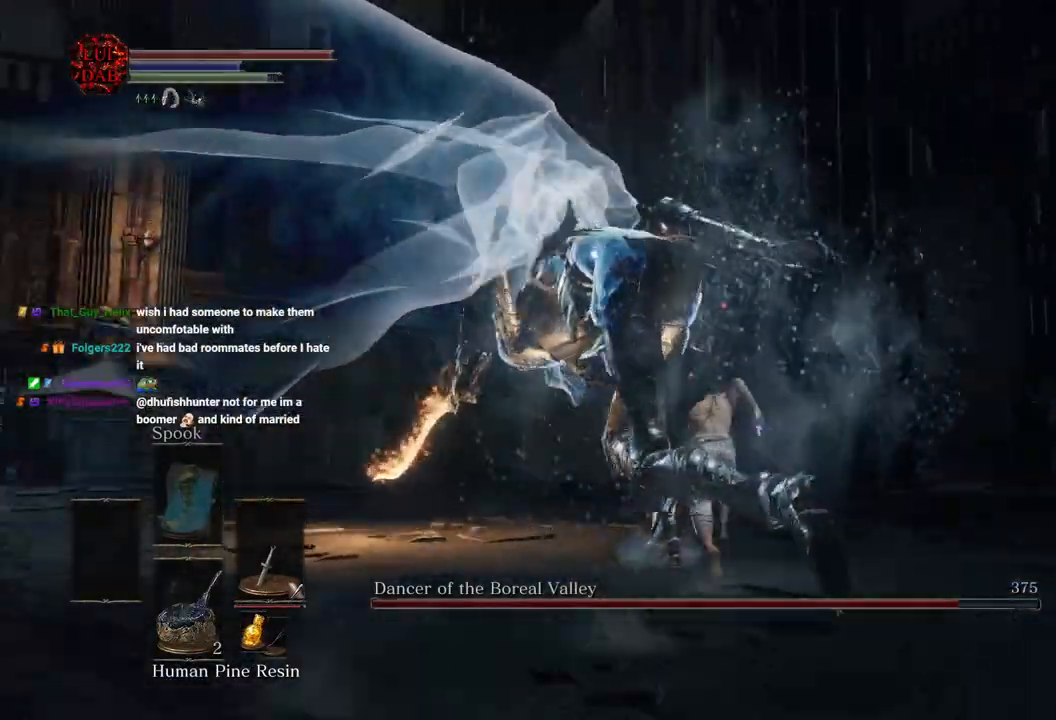
{"dt_ms": 500, "buttons": [], "left_stick": "up", "right_stick": "center", "events": []}
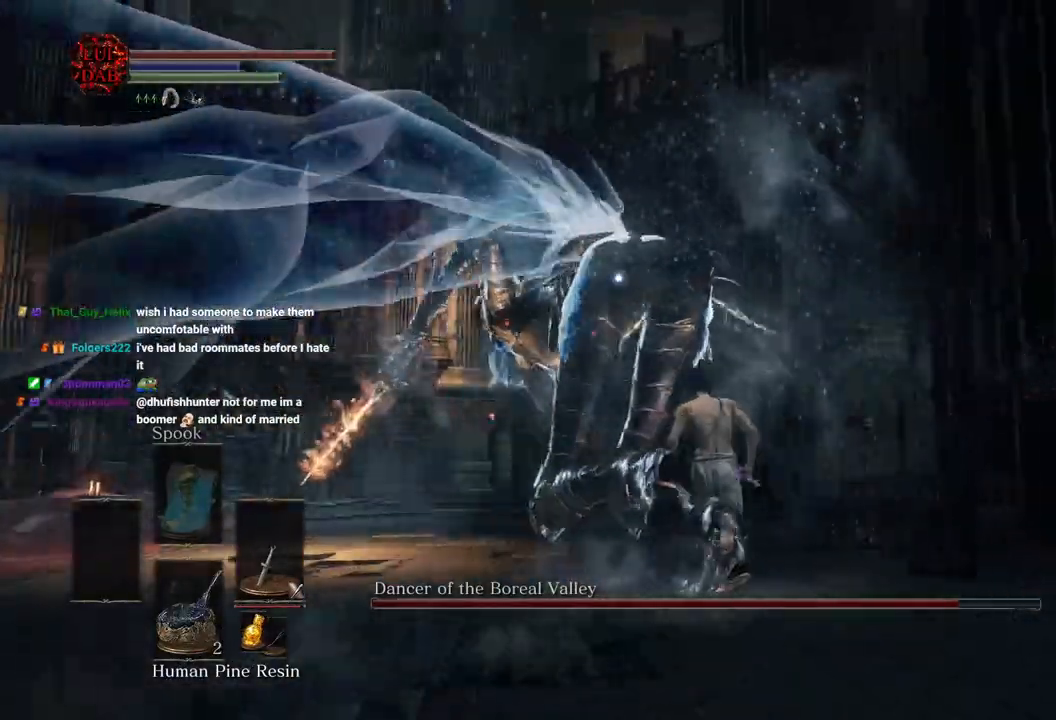
{"dt_ms": 500, "buttons": [], "left_stick": "up", "right_stick": "center", "events": []}
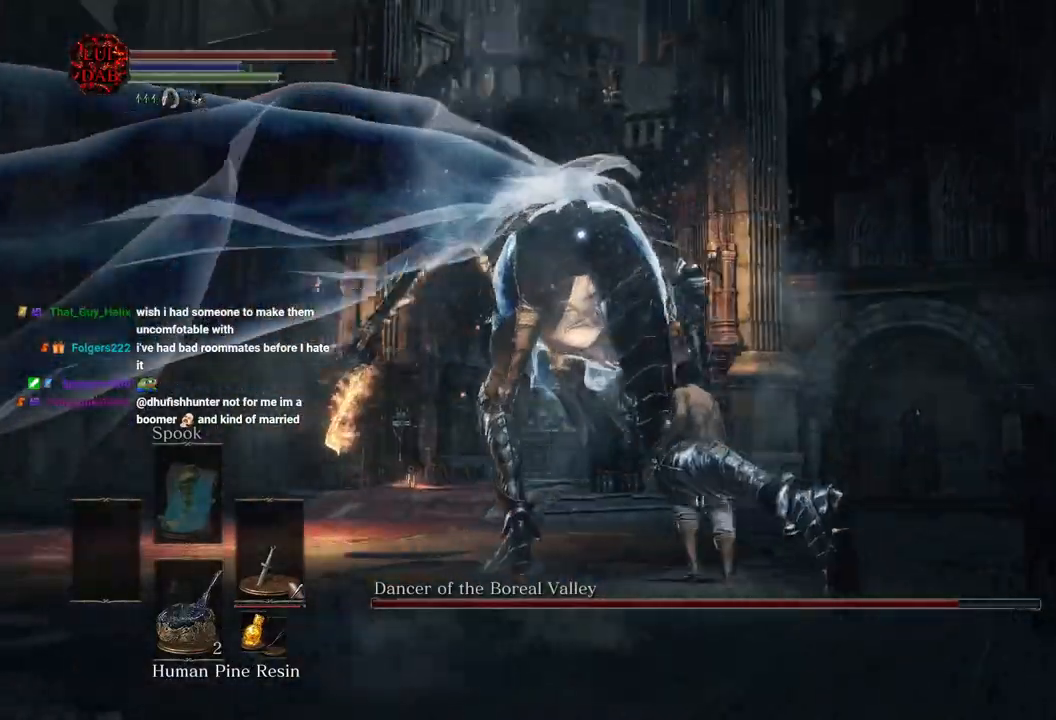
{"dt_ms": 500, "buttons": [], "left_stick": "up", "right_stick": "center", "events": []}